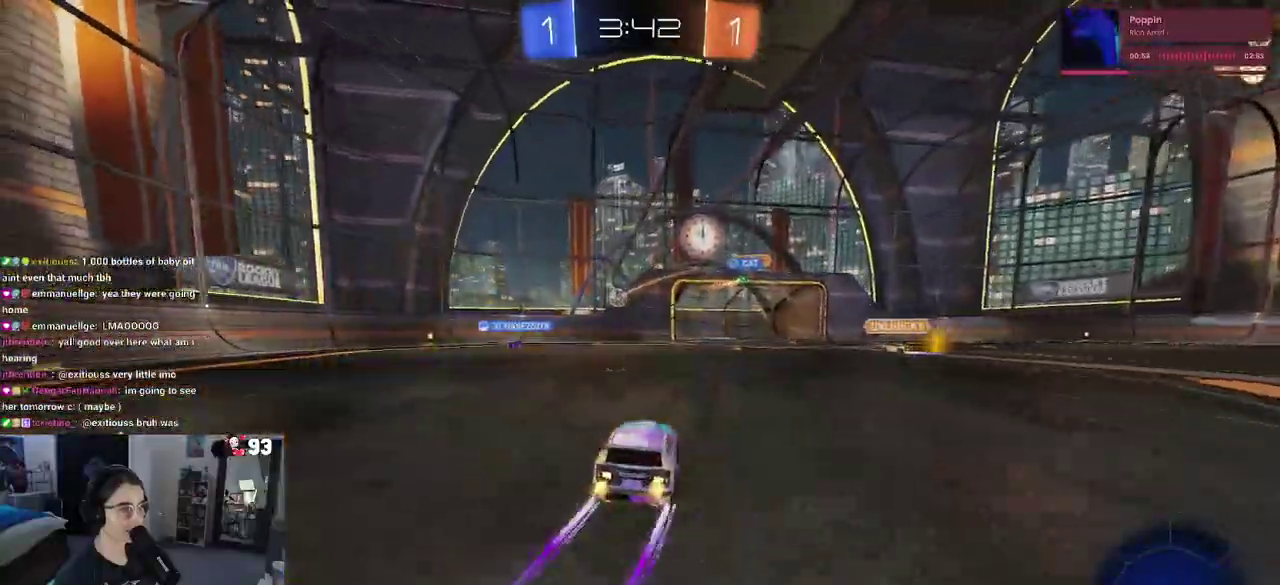
Gameplay with a controller (PlayStation layout); each line is a JSON object with the inputs held at the frame after it. "events" lists button and stick changes between this image and that frame as [ms after this image, input, new state], when the widget could be followed in between. This document gives stick clicks only as held states, not as events. Not read: L1 L2 R1 R2.
{"buttons": [], "left_stick": "center", "right_stick": "center", "events": [[233, "left_stick", "center"]]}
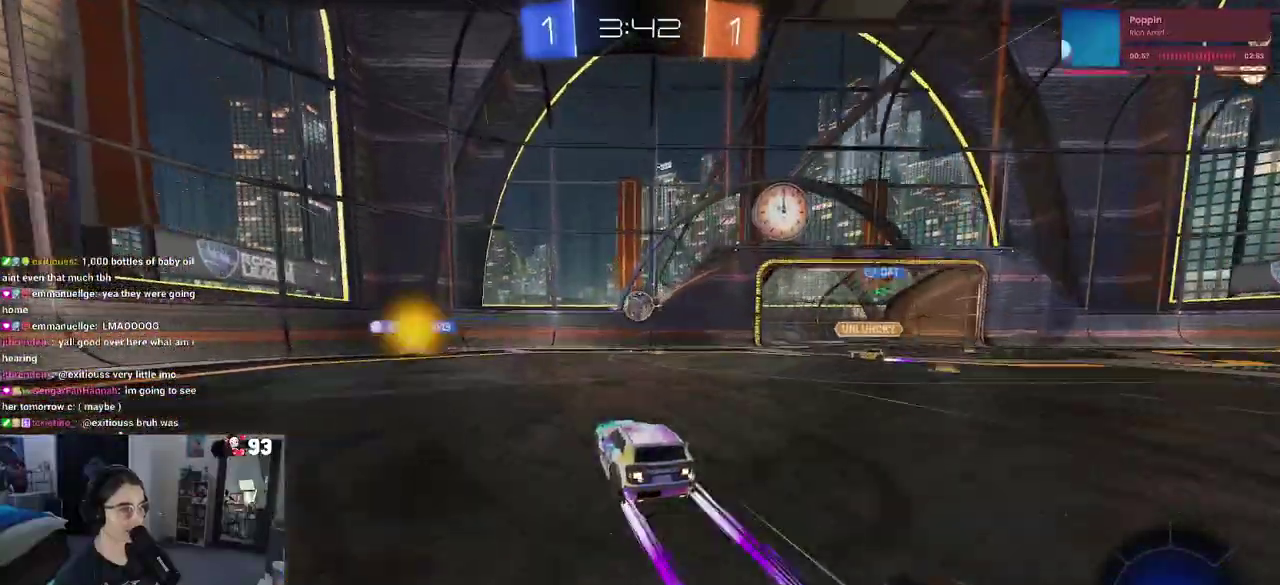
{"buttons": [], "left_stick": "center", "right_stick": "center", "events": [[200, "CROSS", "down"], [217, "left_stick", "left"], [350, "left_stick", "center"], [367, "CROSS", "up"]]}
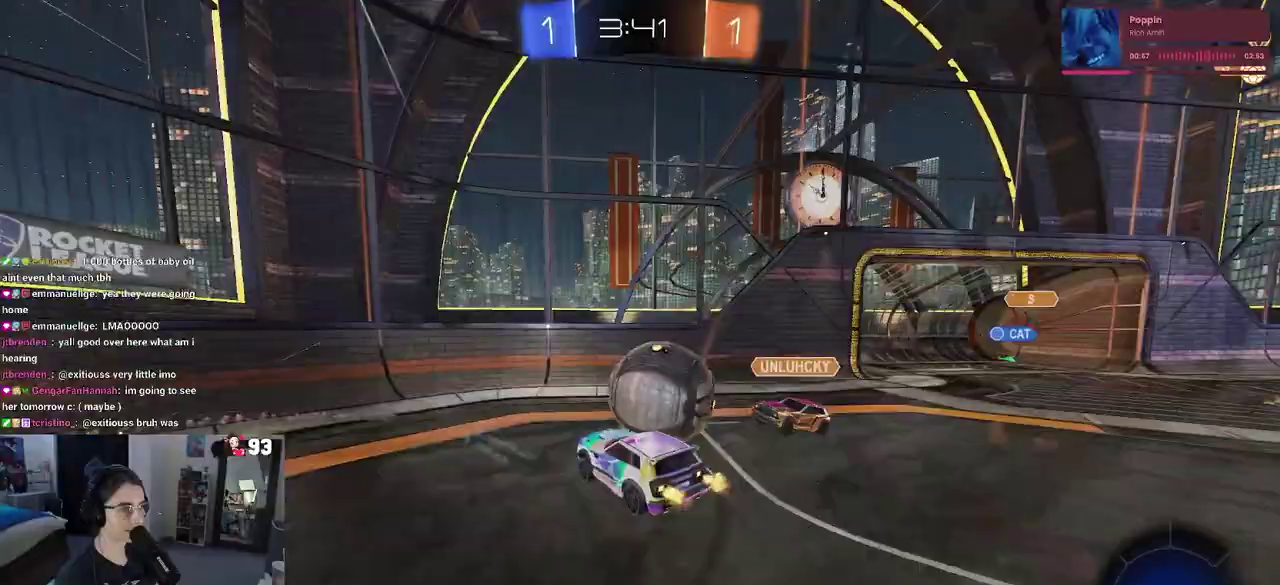
{"buttons": [], "left_stick": "right", "right_stick": "center", "events": [[50, "left_stick", "right"], [117, "CROSS", "down"], [300, "CROSS", "up"]]}
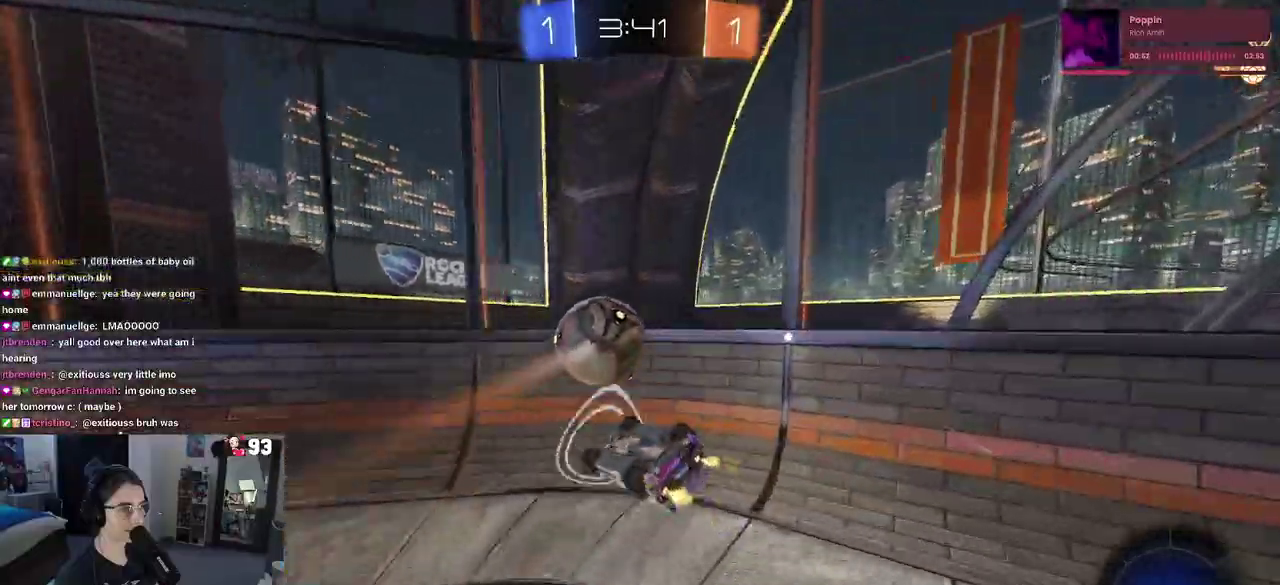
{"buttons": [], "left_stick": "left", "right_stick": "center", "events": [[167, "left_stick", "center"], [267, "left_stick", "left"]]}
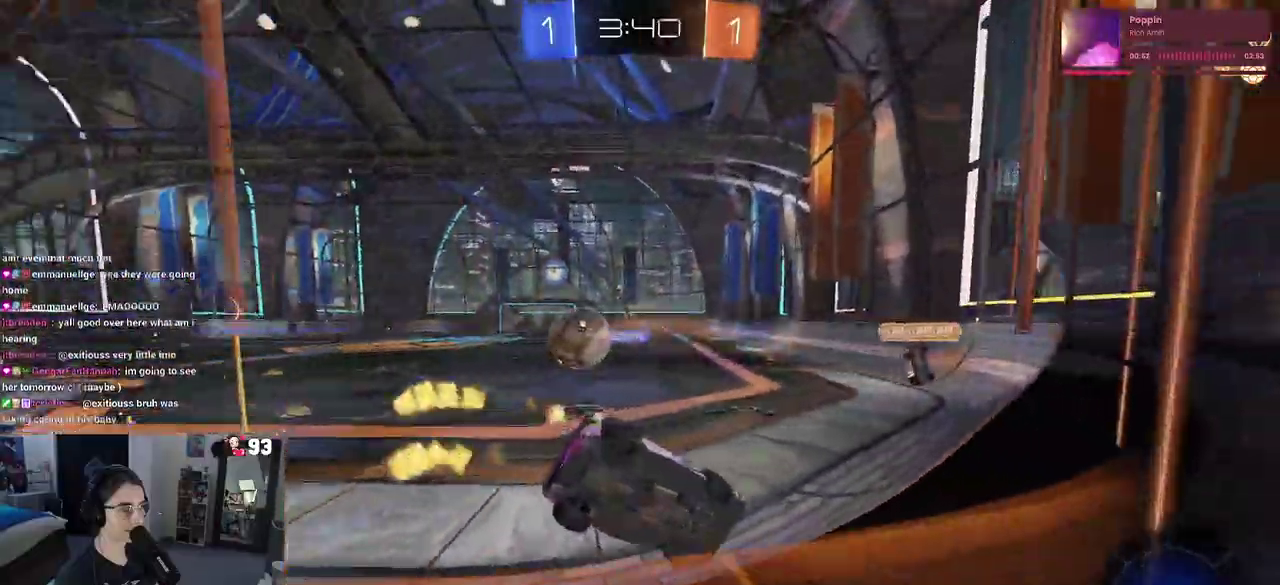
{"buttons": [], "left_stick": "center", "right_stick": "center", "events": [[233, "left_stick", "center"]]}
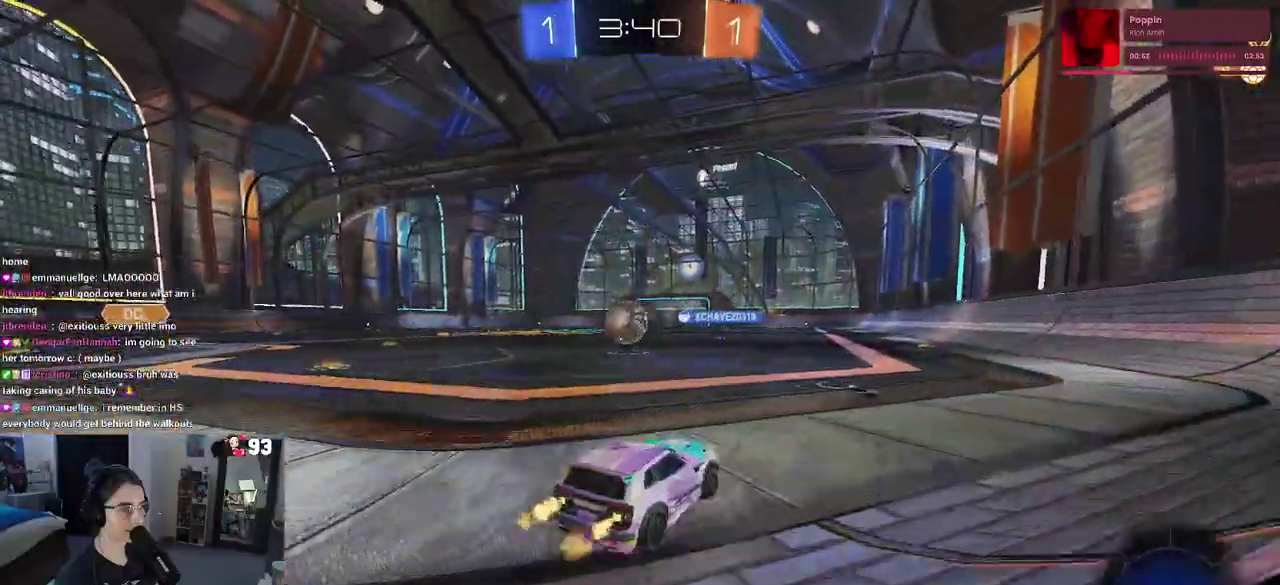
{"buttons": ["CROSS"], "left_stick": "up", "right_stick": "center", "events": [[333, "left_stick", "up"], [350, "CROSS", "down"], [433, "CROSS", "up"], [483, "CROSS", "down"]]}
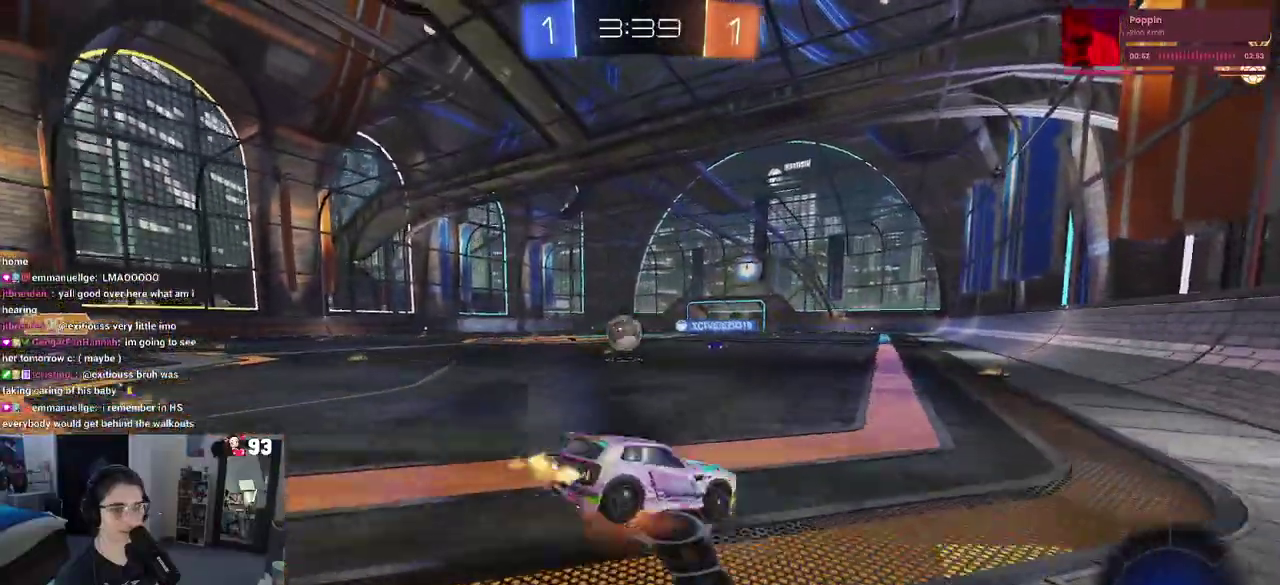
{"buttons": [], "left_stick": "down-left", "right_stick": "center"}
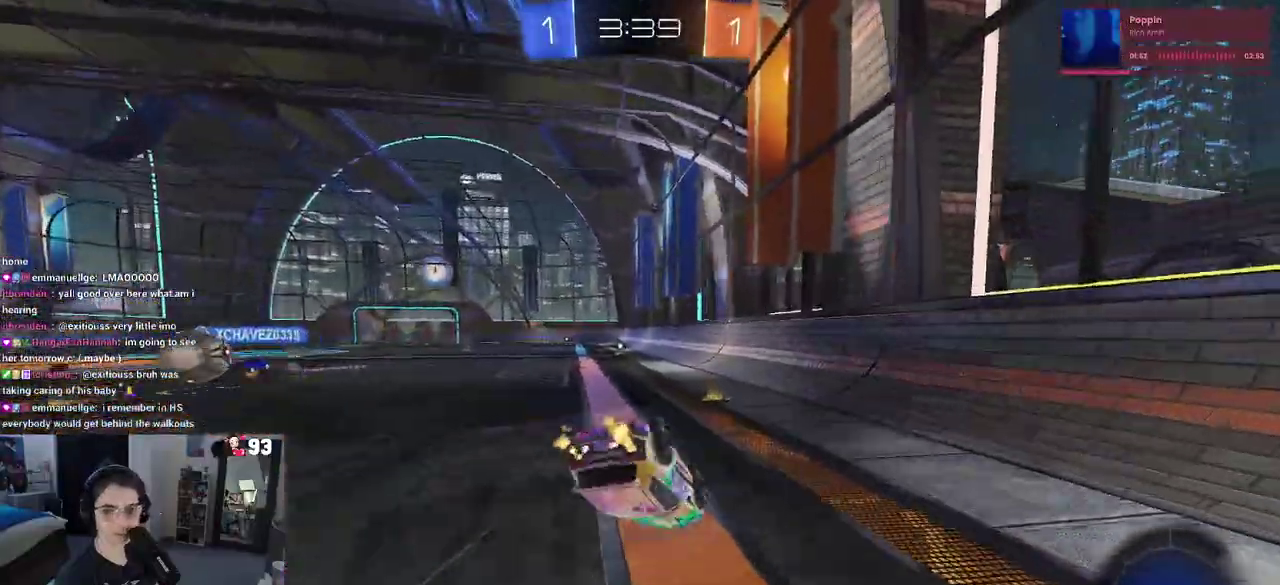
{"buttons": [], "left_stick": "down-left", "right_stick": "center"}
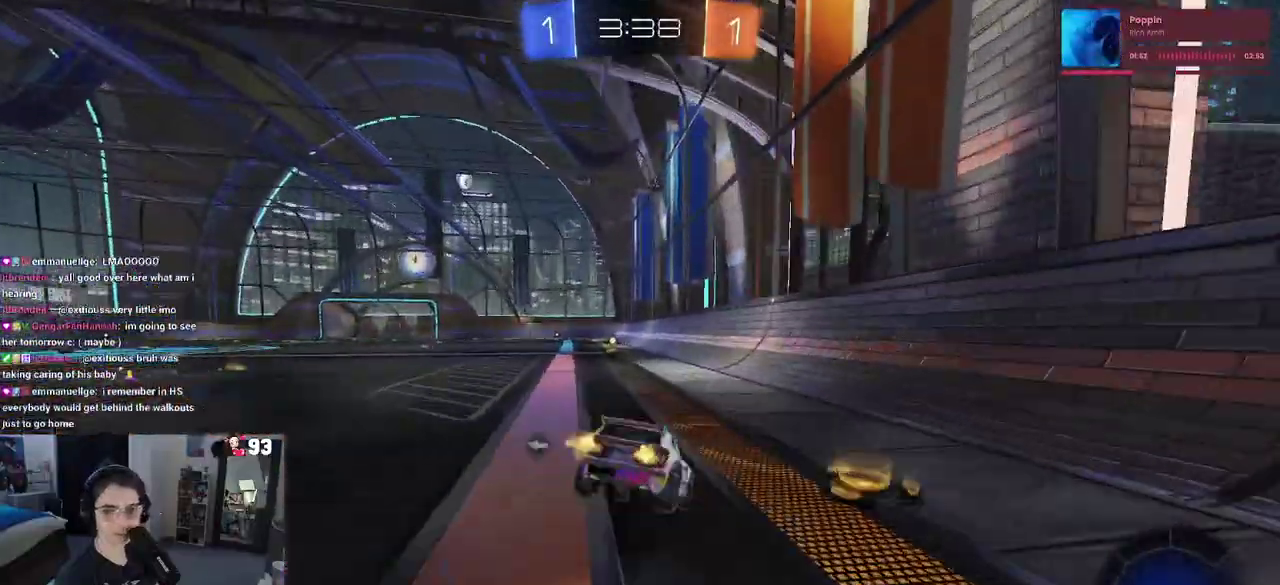
{"buttons": ["CROSS"], "left_stick": "up", "right_stick": "center", "events": [[83, "left_stick", "down"], [183, "left_stick", "up-right"], [283, "left_stick", "center"], [333, "CROSS", "down"], [367, "left_stick", "up"]]}
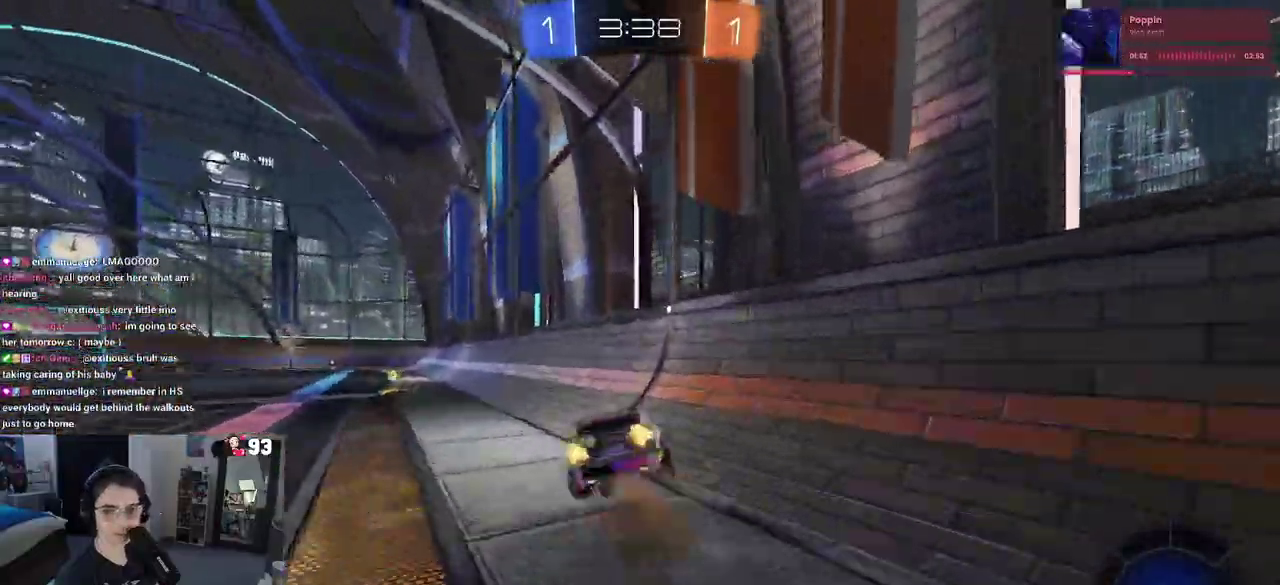
{"buttons": ["SQUARE"], "left_stick": "left", "right_stick": "center", "events": [[117, "CROSS", "up"], [150, "left_stick", "up-left"], [250, "SQUARE", "down"], [367, "left_stick", "left"]]}
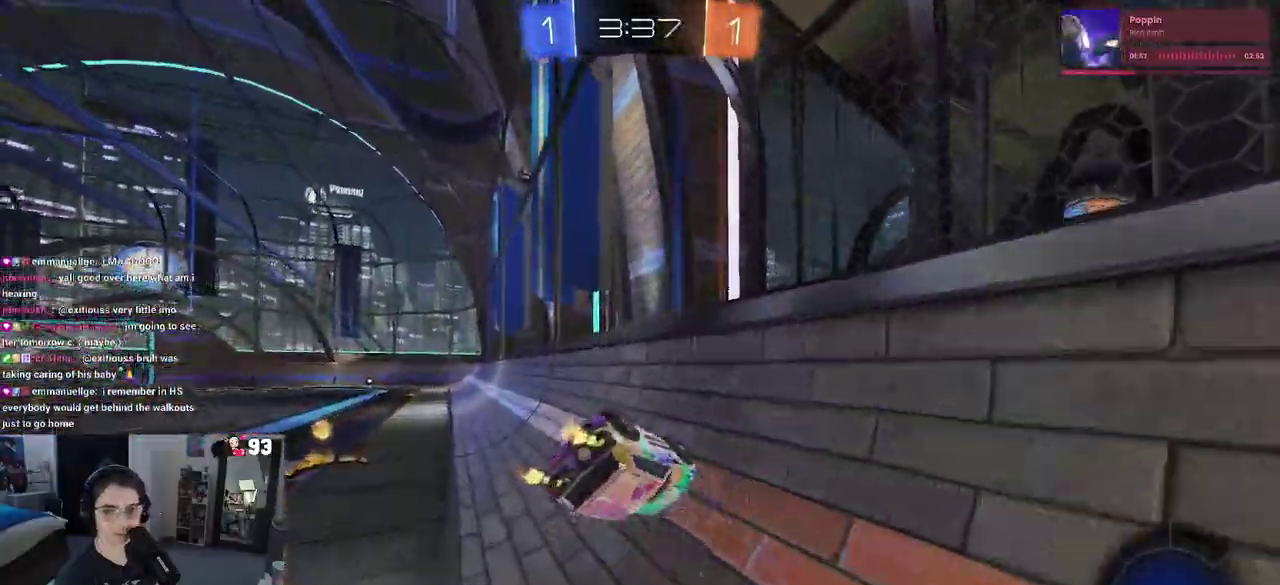
{"buttons": ["SQUARE"], "left_stick": "center", "right_stick": "center", "events": [[500, "left_stick", "center"]]}
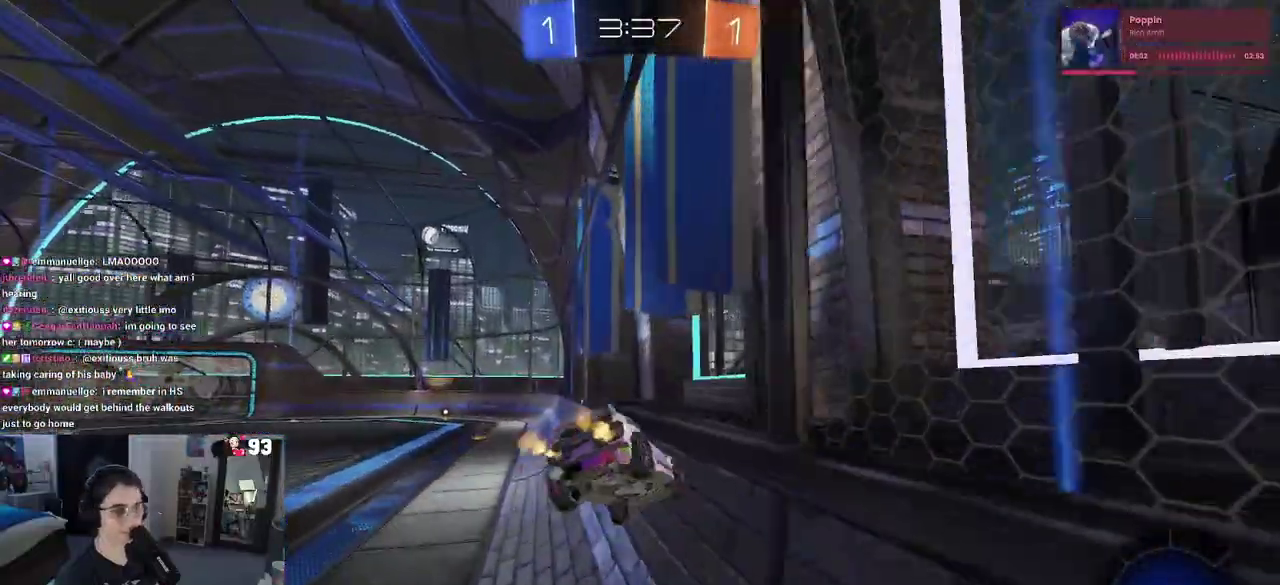
{"buttons": ["SQUARE"], "left_stick": "up", "right_stick": "center", "events": [[250, "left_stick", "down"], [317, "left_stick", "up-right"], [383, "left_stick", "center"], [450, "left_stick", "up"]]}
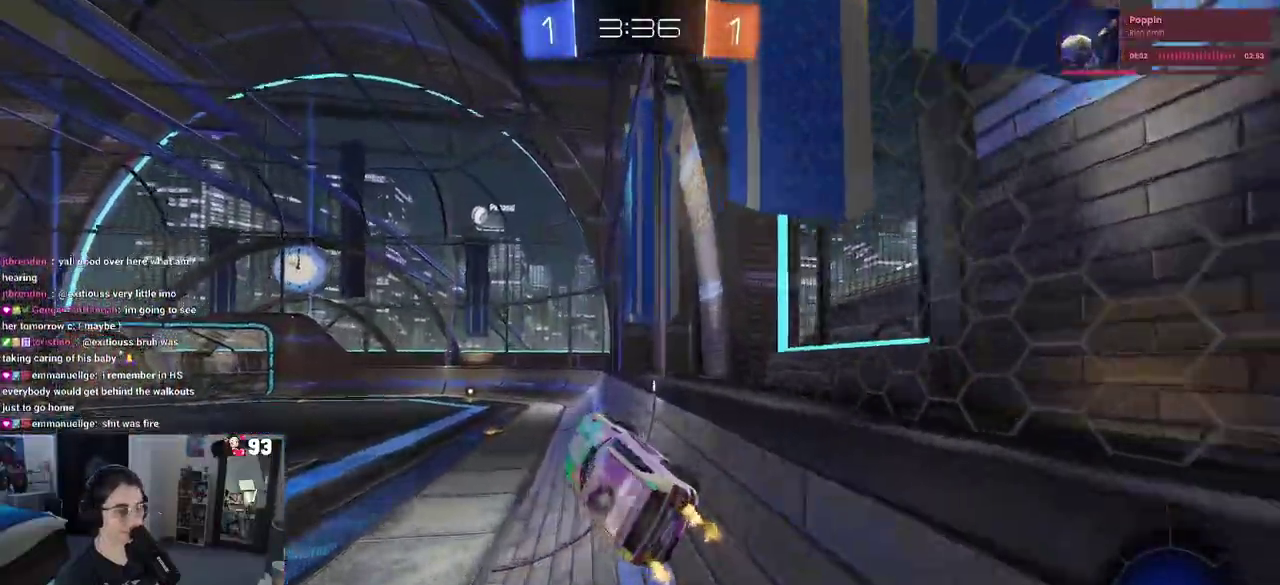
{"buttons": ["SQUARE"], "left_stick": "center", "right_stick": "center", "events": [[483, "left_stick", "center"]]}
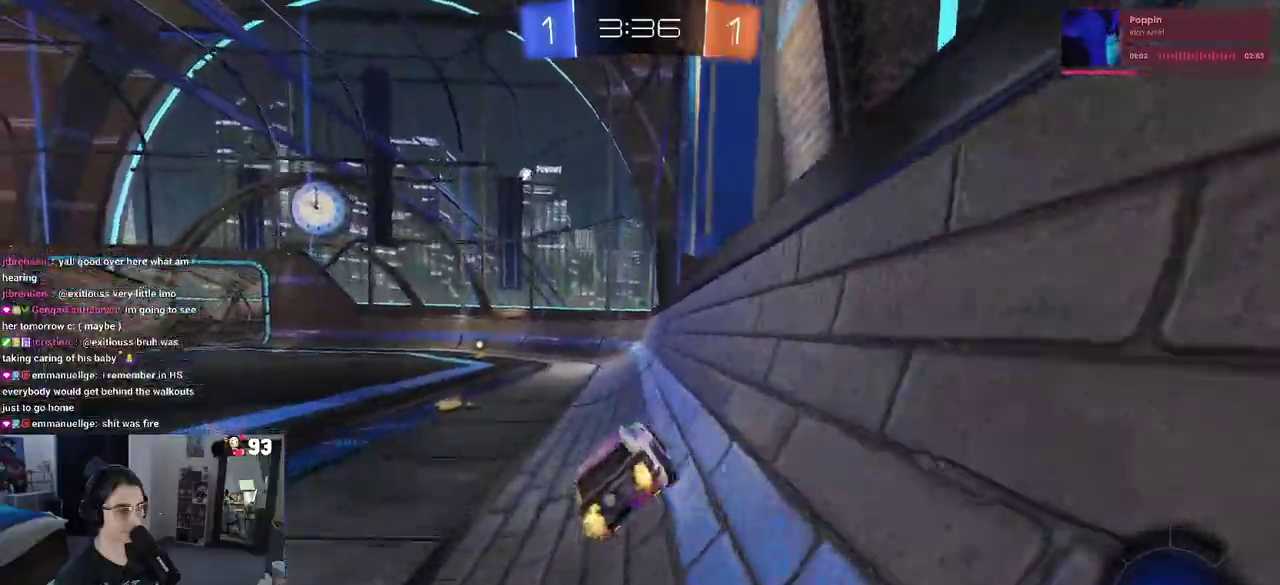
{"buttons": [], "left_stick": "down", "right_stick": "center", "events": [[200, "CROSS", "down"], [200, "SQUARE", "up"], [267, "left_stick", "up"], [433, "CROSS", "up"], [450, "left_stick", "down"]]}
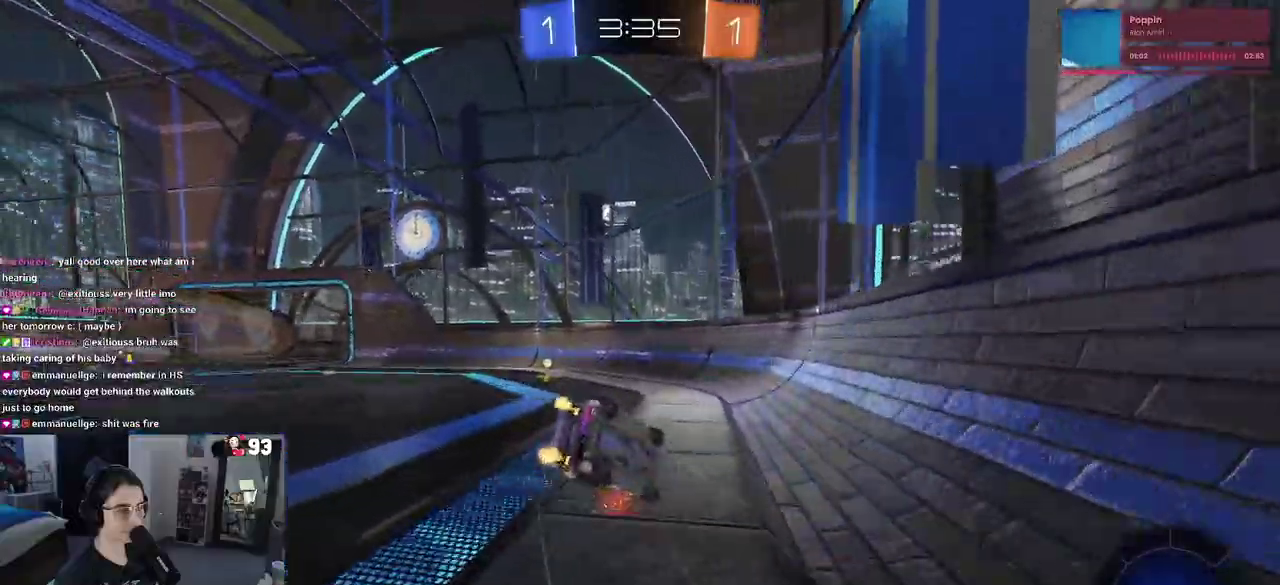
{"buttons": ["SQUARE"], "left_stick": "left", "right_stick": "center", "events": [[67, "TRIANGLE", "down"], [167, "TRIANGLE", "up"], [167, "left_stick", "left"], [367, "SQUARE", "down"]]}
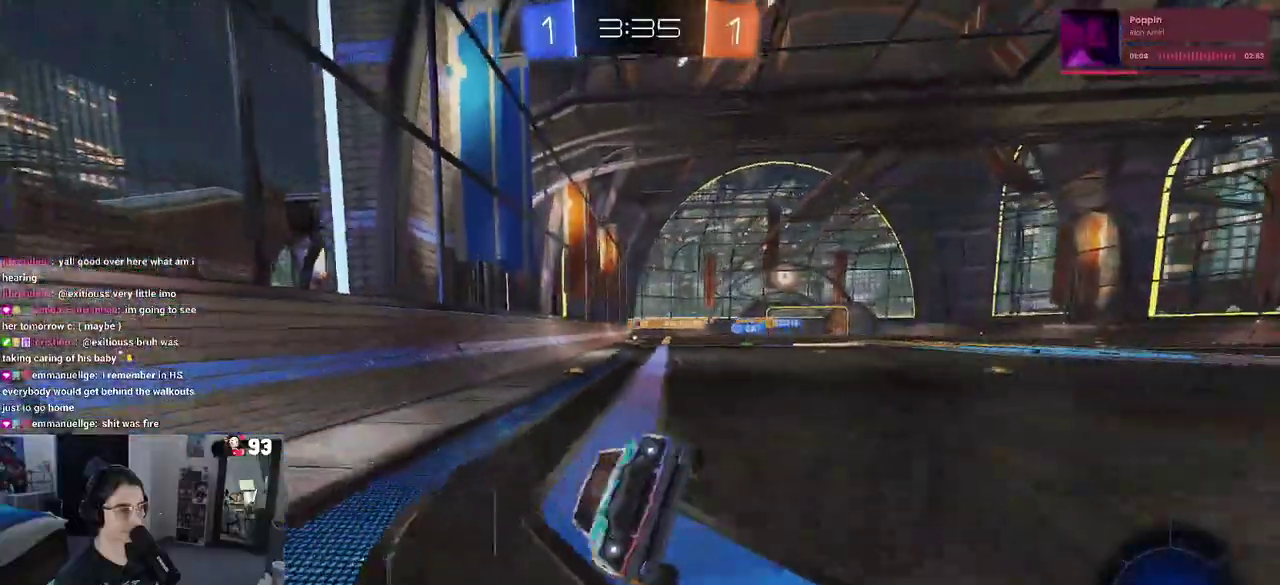
{"buttons": [], "left_stick": "left", "right_stick": "center", "events": [[17, "SQUARE", "up"], [100, "left_stick", "center"], [233, "left_stick", "up-left"], [300, "left_stick", "left"]]}
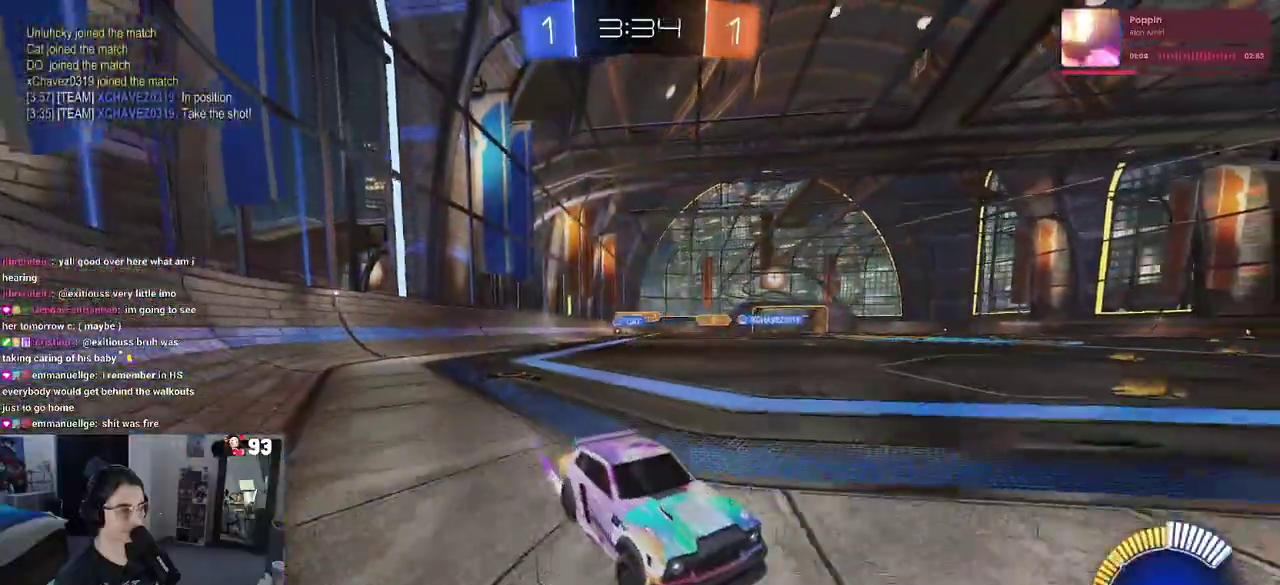
{"buttons": ["SQUARE"], "left_stick": "left", "right_stick": "center", "events": [[17, "SQUARE", "down"], [133, "SQUARE", "up"], [433, "SQUARE", "down"]]}
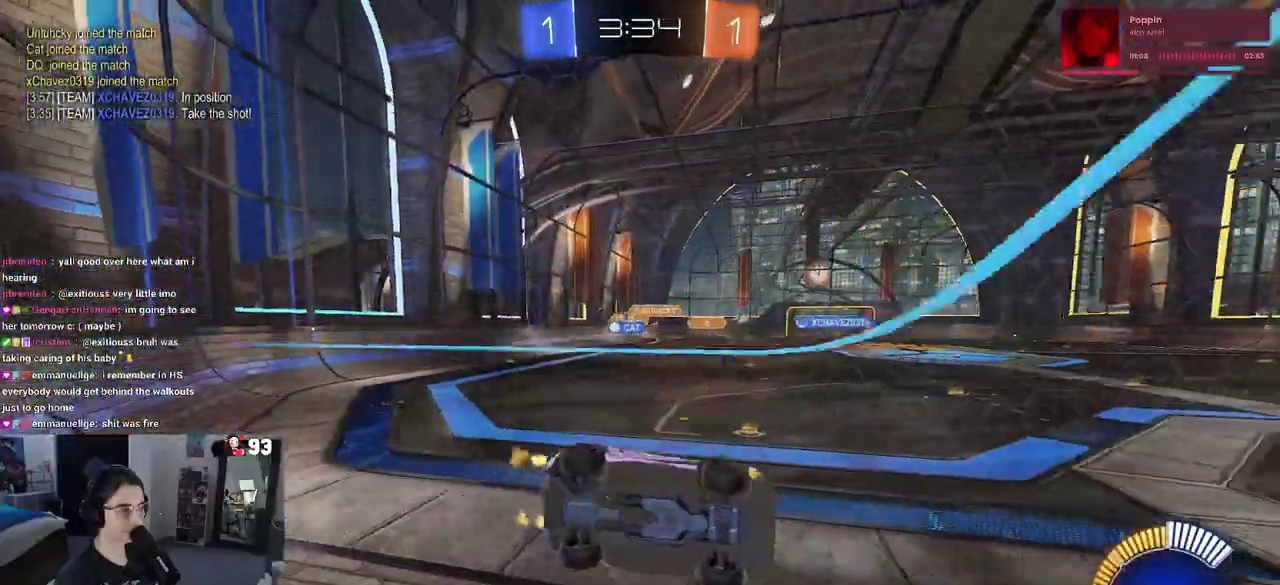
{"buttons": ["SQUARE"], "left_stick": "left", "right_stick": "center", "events": [[50, "SQUARE", "up"], [500, "SQUARE", "down"]]}
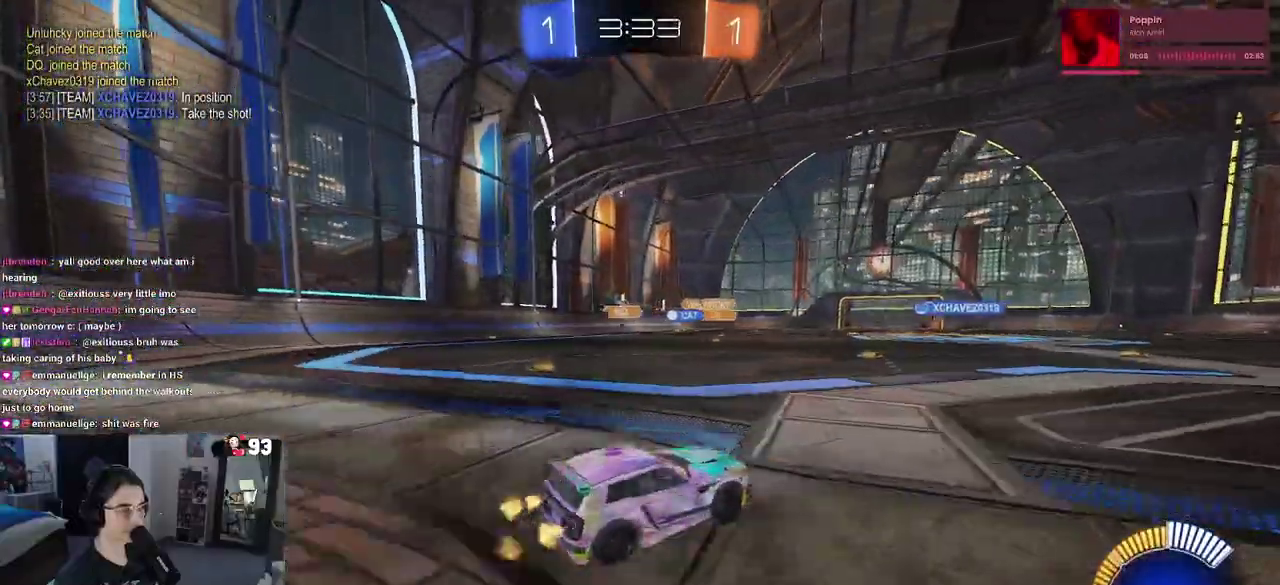
{"buttons": [], "left_stick": "left", "right_stick": "center", "events": [[100, "SQUARE", "up"]]}
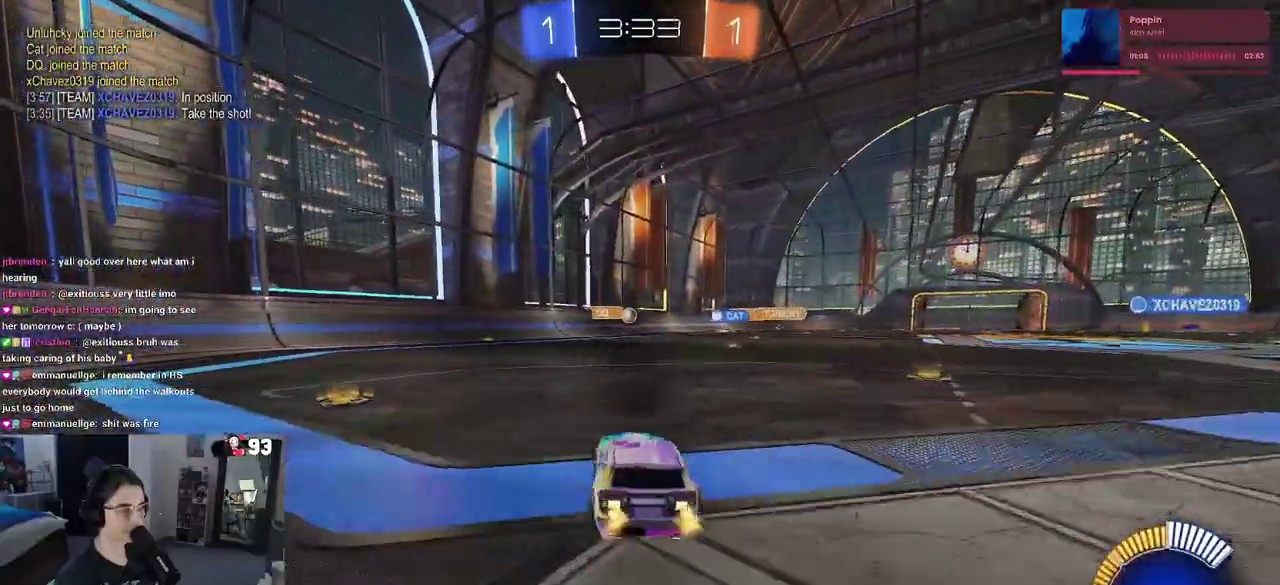
{"buttons": [], "left_stick": "left", "right_stick": "center", "events": [[117, "left_stick", "center"], [500, "left_stick", "left"]]}
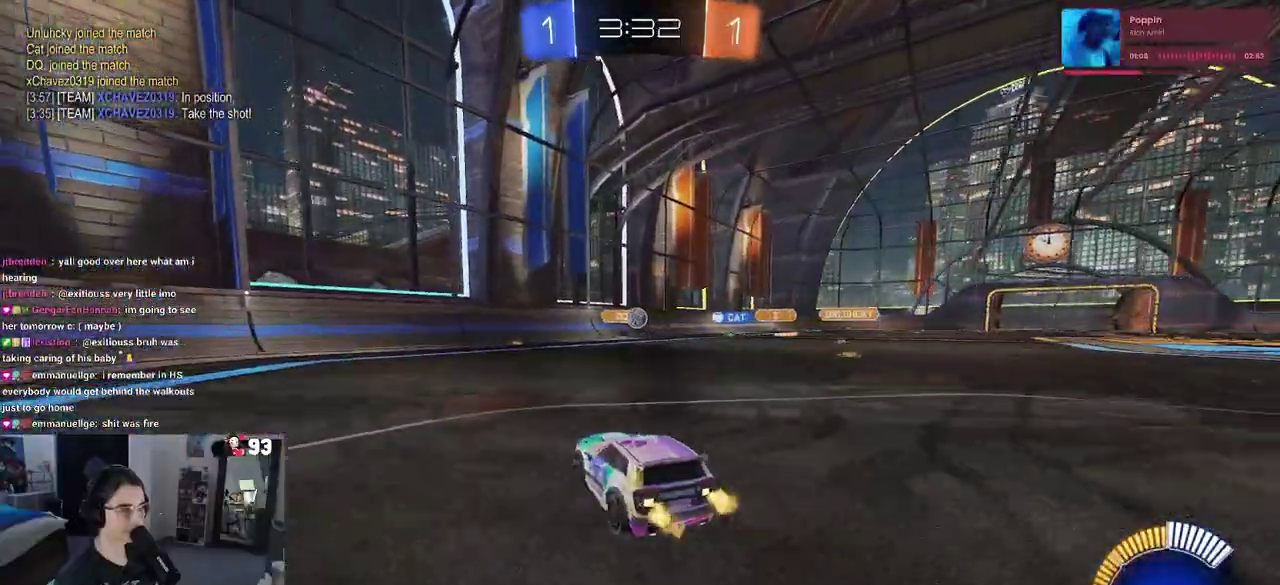
{"buttons": [], "left_stick": "center", "right_stick": "center", "events": [[83, "SQUARE", "down"], [233, "SQUARE", "up"], [483, "left_stick", "center"]]}
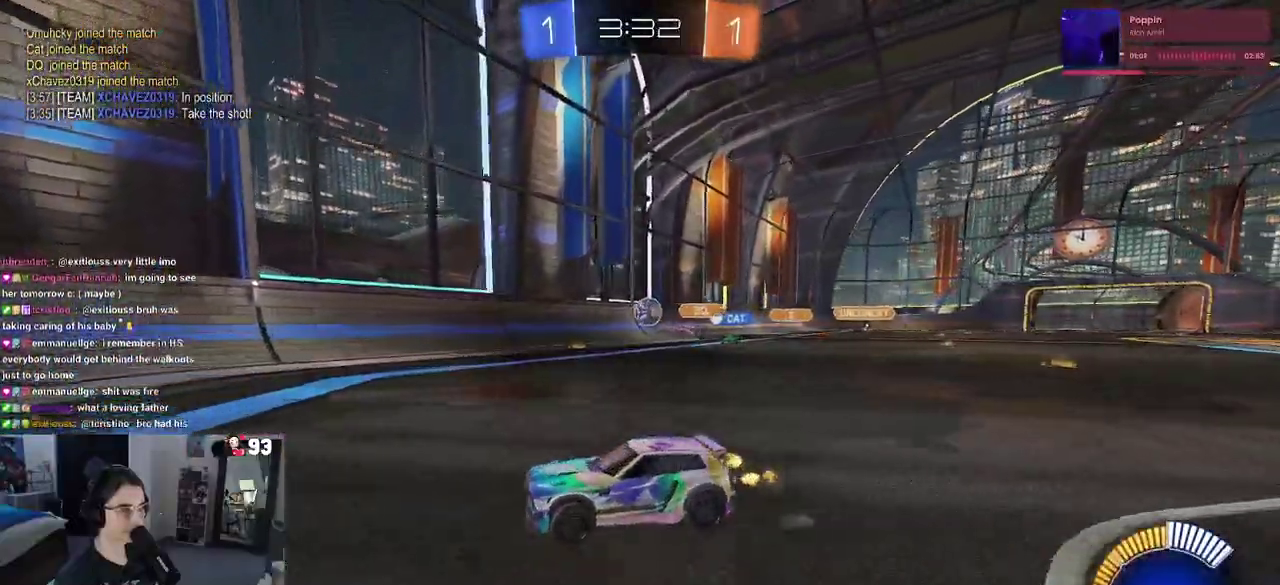
{"buttons": [], "left_stick": "right", "right_stick": "center", "events": [[33, "left_stick", "right"]]}
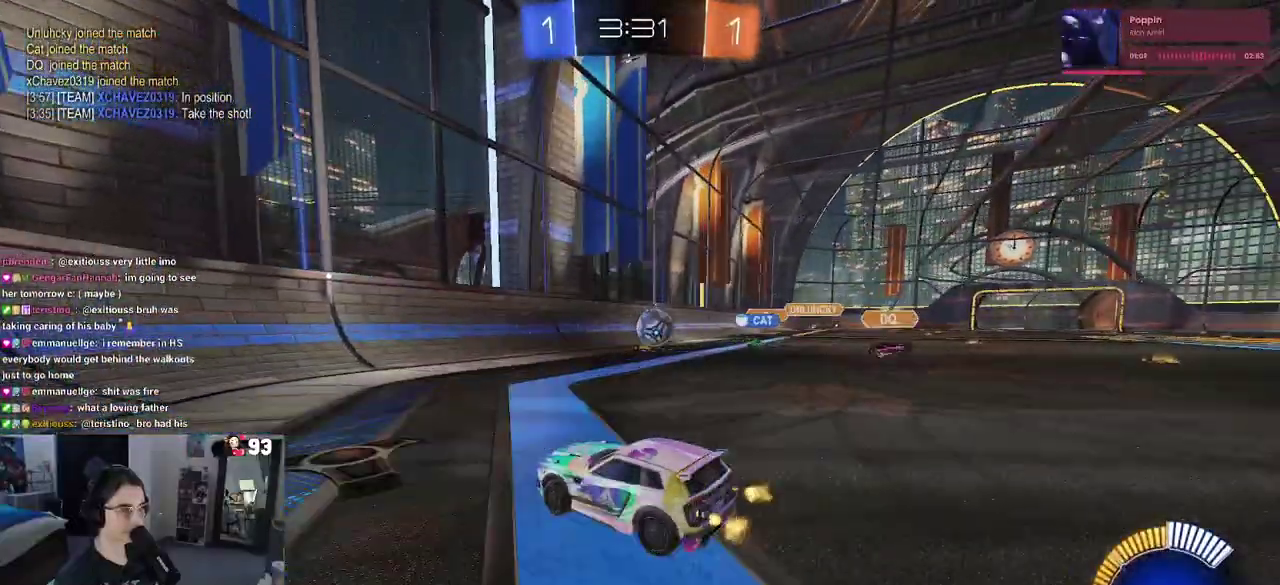
{"buttons": [], "left_stick": "center", "right_stick": "center", "events": [[233, "left_stick", "center"]]}
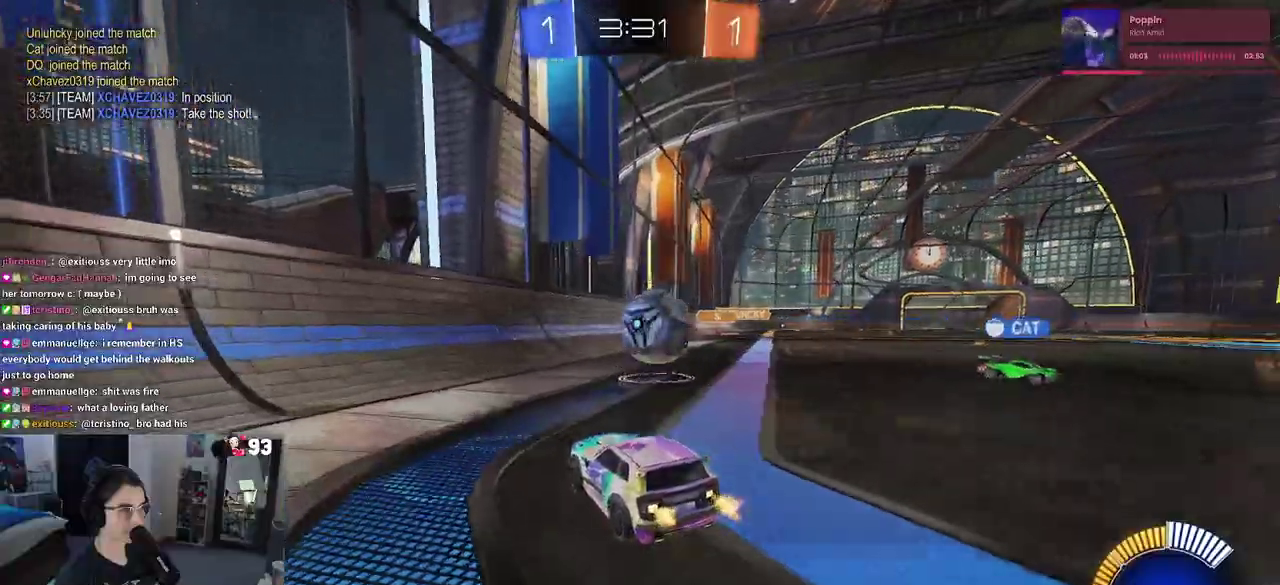
{"buttons": [], "left_stick": "down-right", "right_stick": "center", "events": [[67, "left_stick", "down-right"]]}
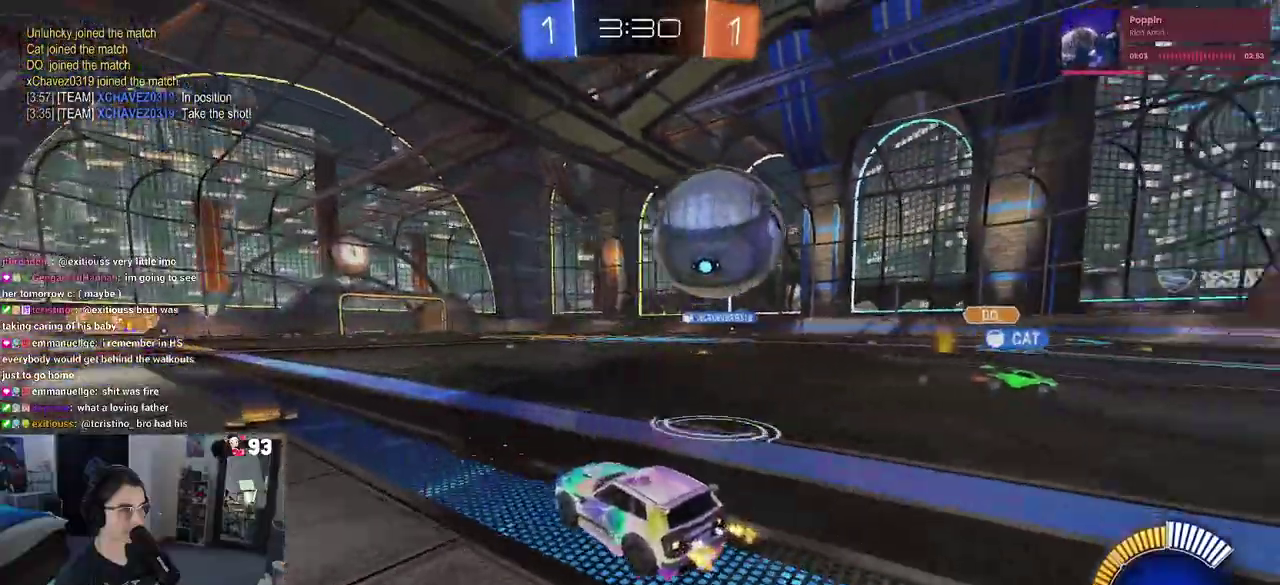
{"buttons": [], "left_stick": "center", "right_stick": "center", "events": [[300, "CROSS", "down"], [400, "left_stick", "up-left"], [467, "CROSS", "up"], [467, "left_stick", "center"]]}
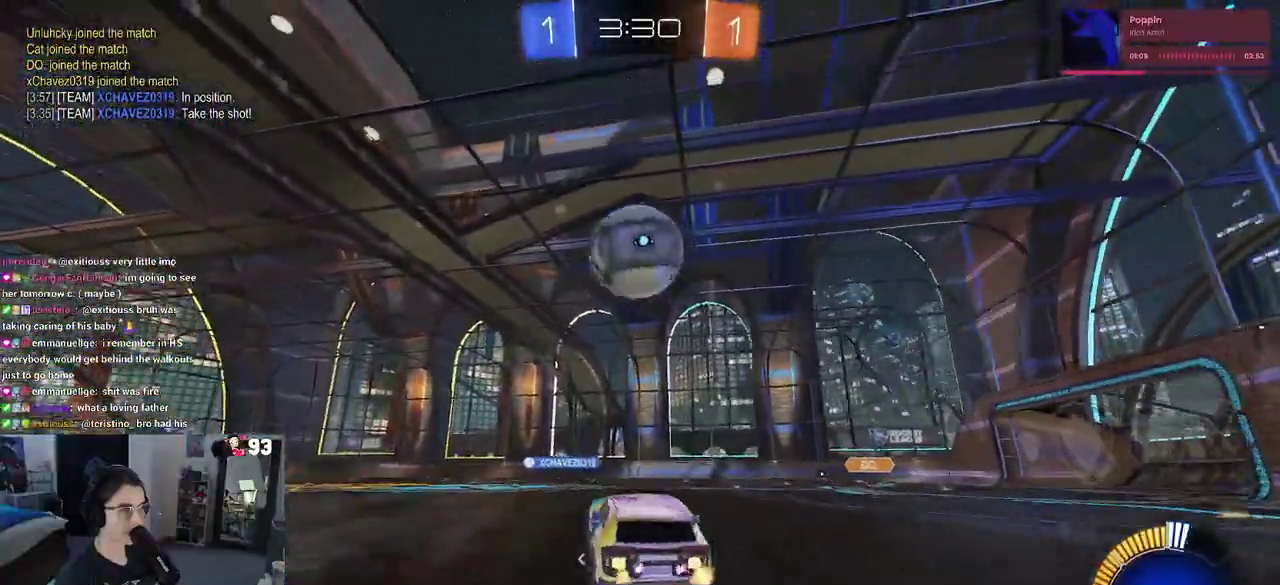
{"buttons": ["TRIANGLE"], "left_stick": "center", "right_stick": "center", "events": [[17, "CROSS", "down"], [67, "left_stick", "up-left"], [200, "CROSS", "up"], [250, "left_stick", "center"], [383, "left_stick", "left"], [417, "TRIANGLE", "down"], [500, "left_stick", "center"]]}
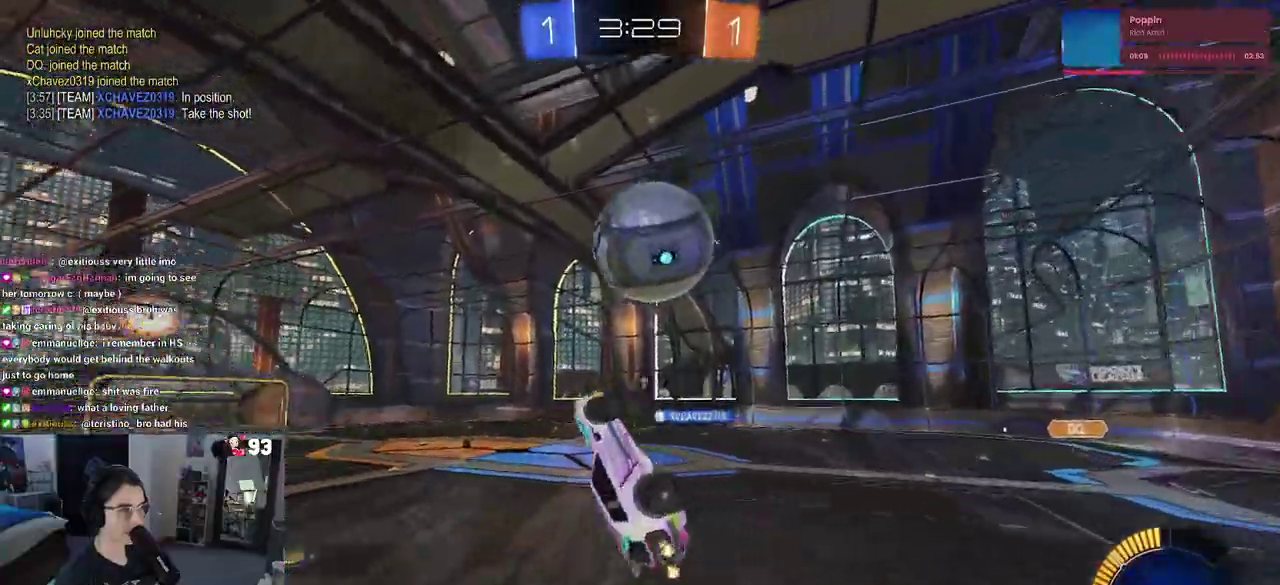
{"buttons": [], "left_stick": "down-left", "right_stick": "center"}